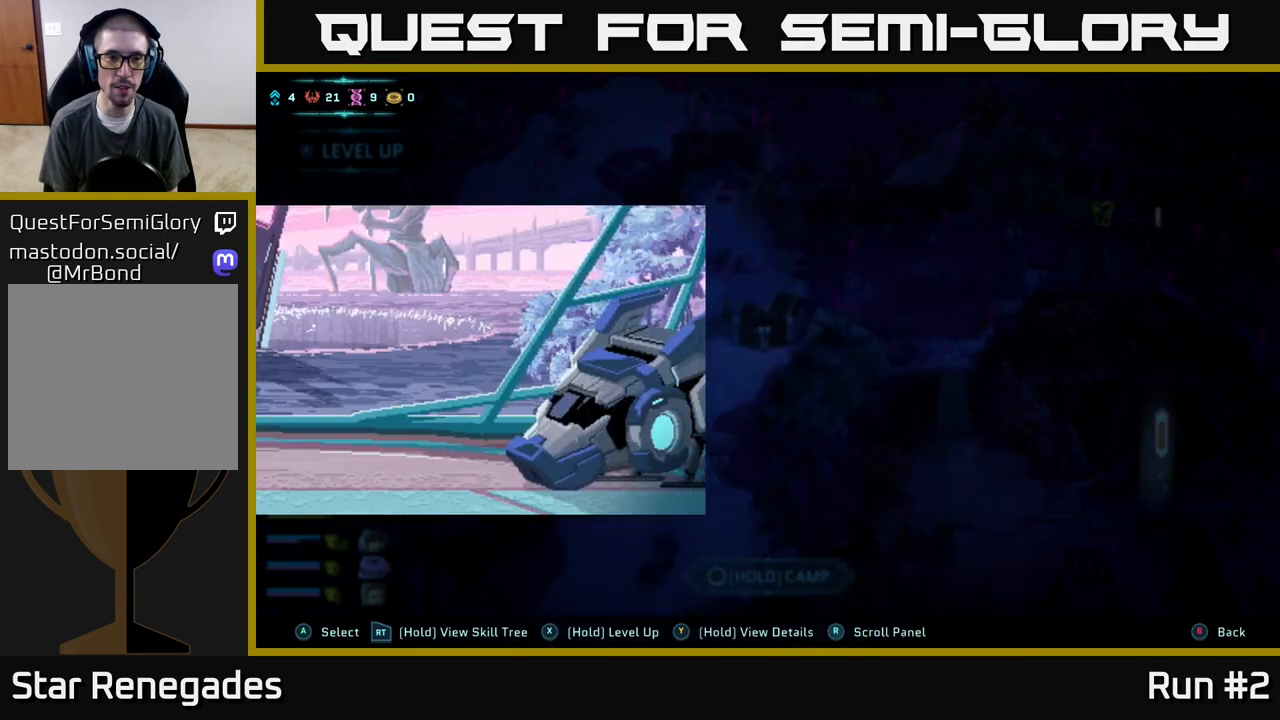
Gameplay with a controller (Xbox layout); each line is a JSON object with the inputs held at the frame after it. "events" lists button and stick changes between this image and that frame as [ms after this image, input, new state], when the widget could be followed in between.
{"buttons": [], "left_stick": "center", "right_stick": "center", "events": []}
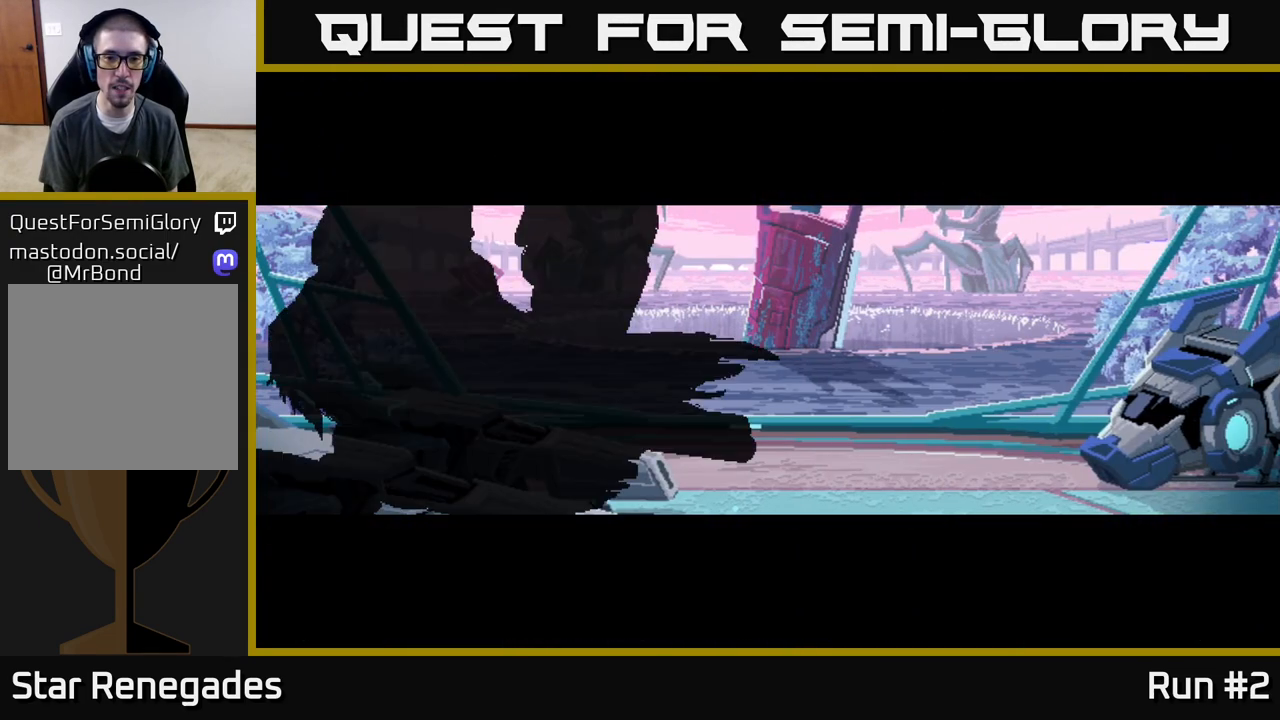
{"buttons": [], "left_stick": "center", "right_stick": "center", "events": [[267, "A", "down"], [417, "A", "up"]]}
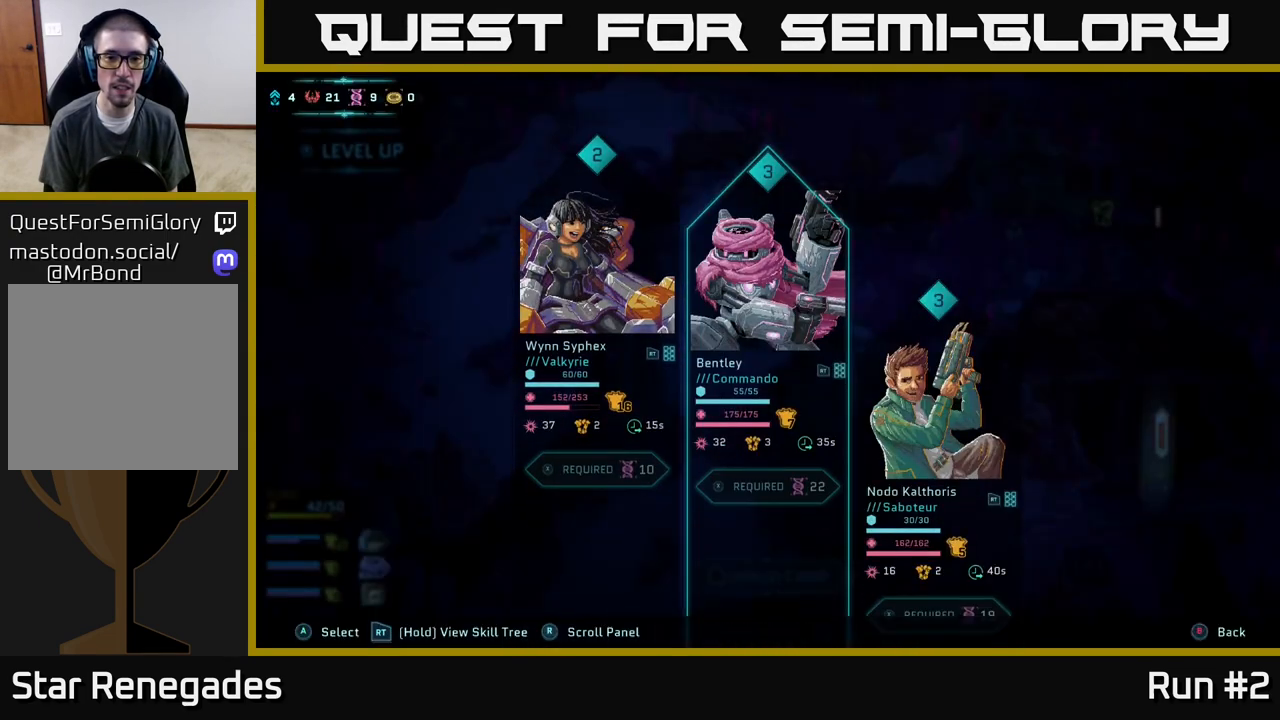
{"buttons": [], "left_stick": "center", "right_stick": "center", "events": []}
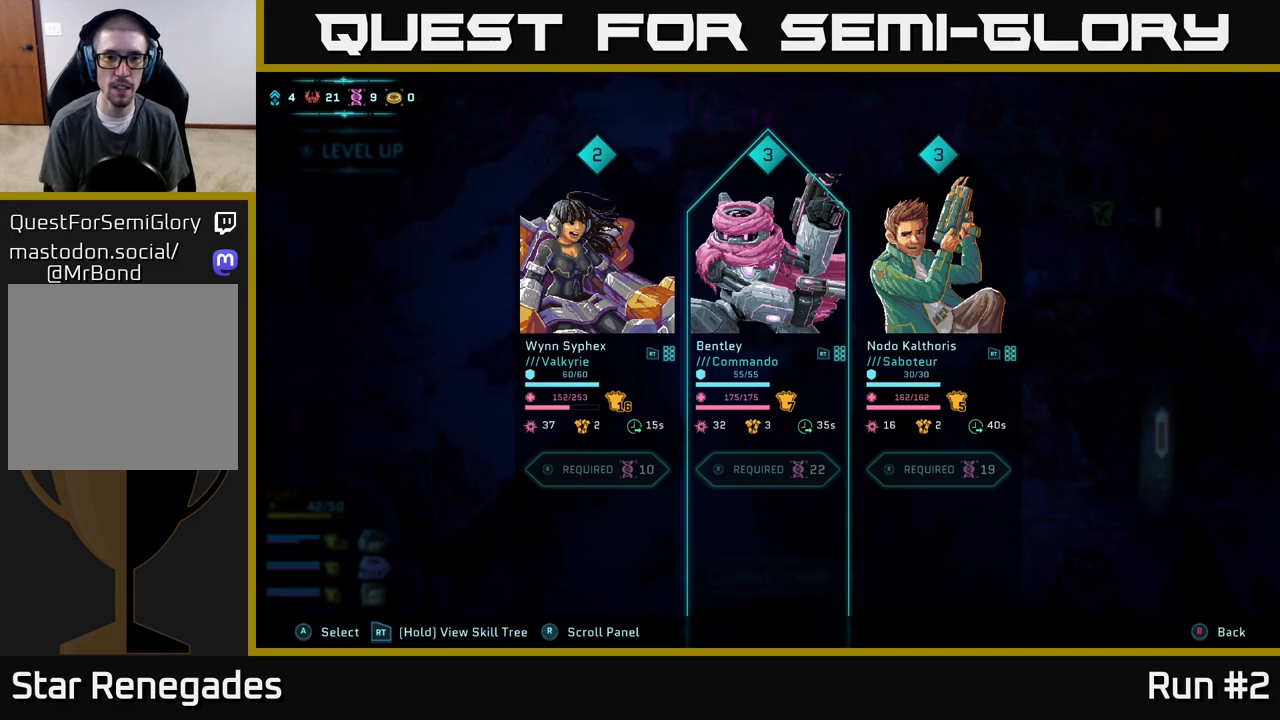
{"buttons": ["DPAD_LEFT"], "left_stick": "center", "right_stick": "center", "events": [[200, "DPAD_RIGHT", "down"], [333, "DPAD_RIGHT", "up"], [483, "DPAD_LEFT", "down"]]}
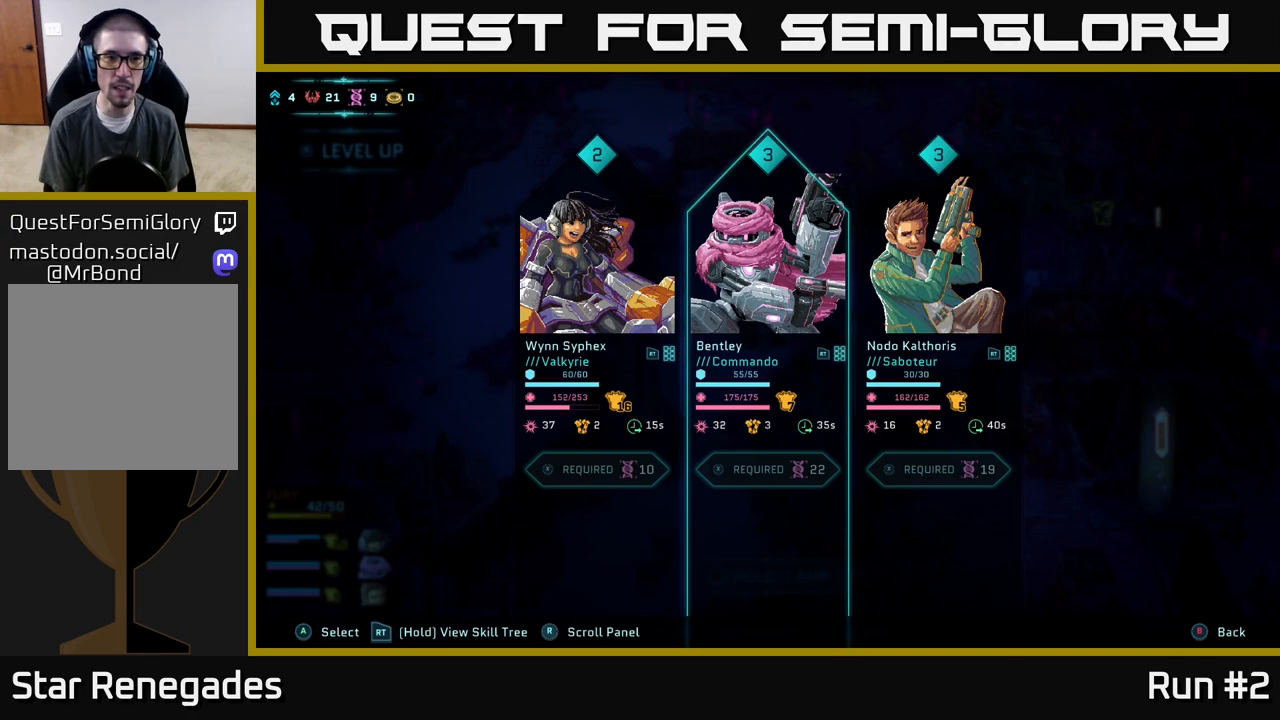
{"buttons": [], "left_stick": "center", "right_stick": "center", "events": [[133, "DPAD_LEFT", "up"]]}
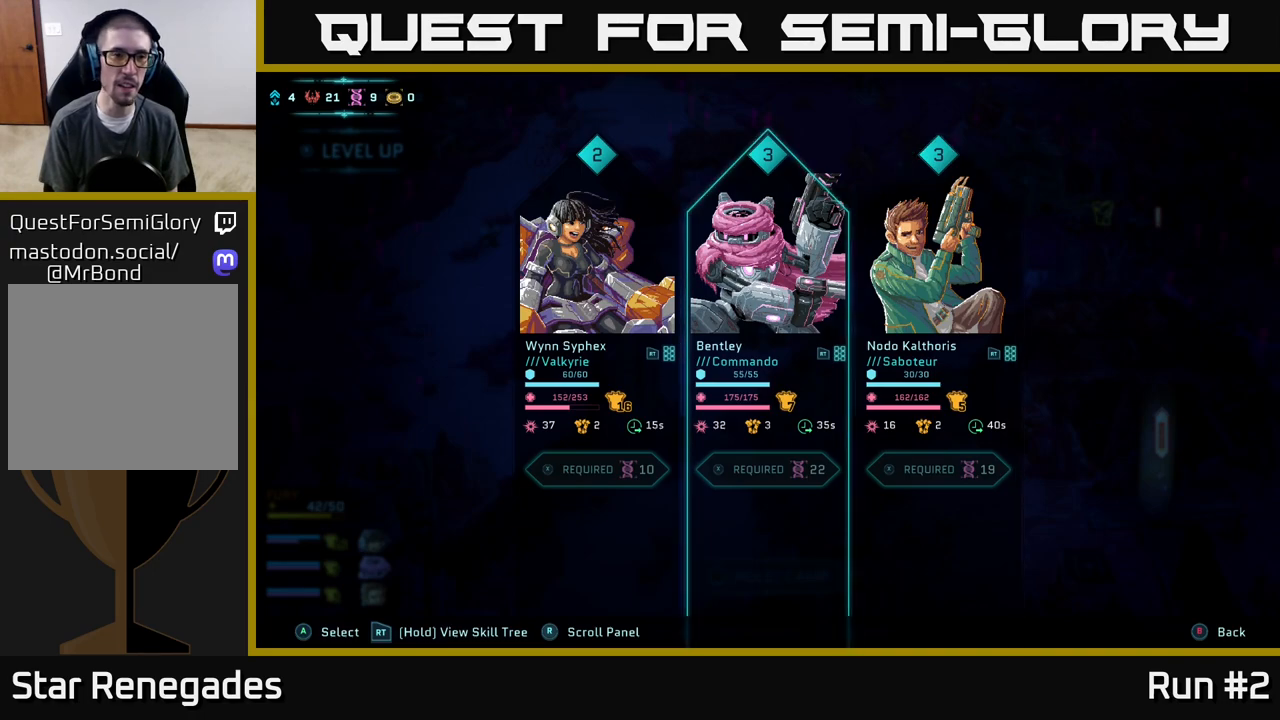
{"buttons": [], "left_stick": "center", "right_stick": "center", "events": []}
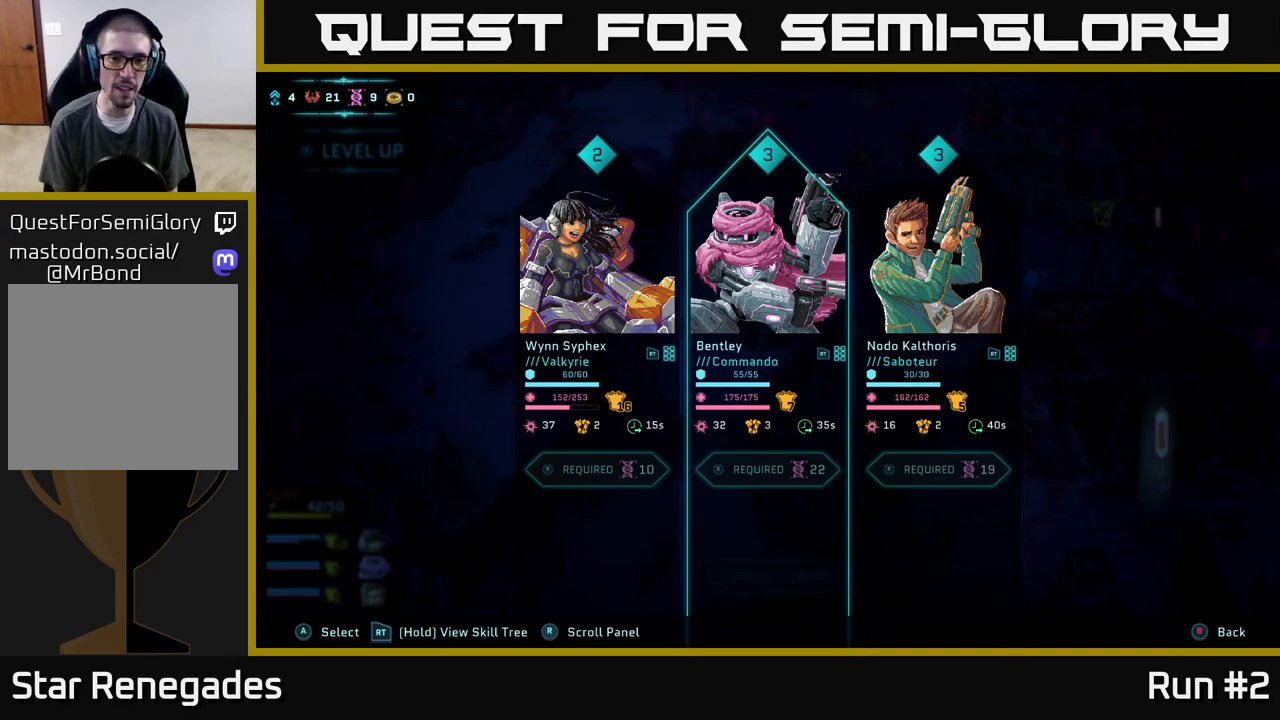
{"buttons": [], "left_stick": "center", "right_stick": "center", "events": []}
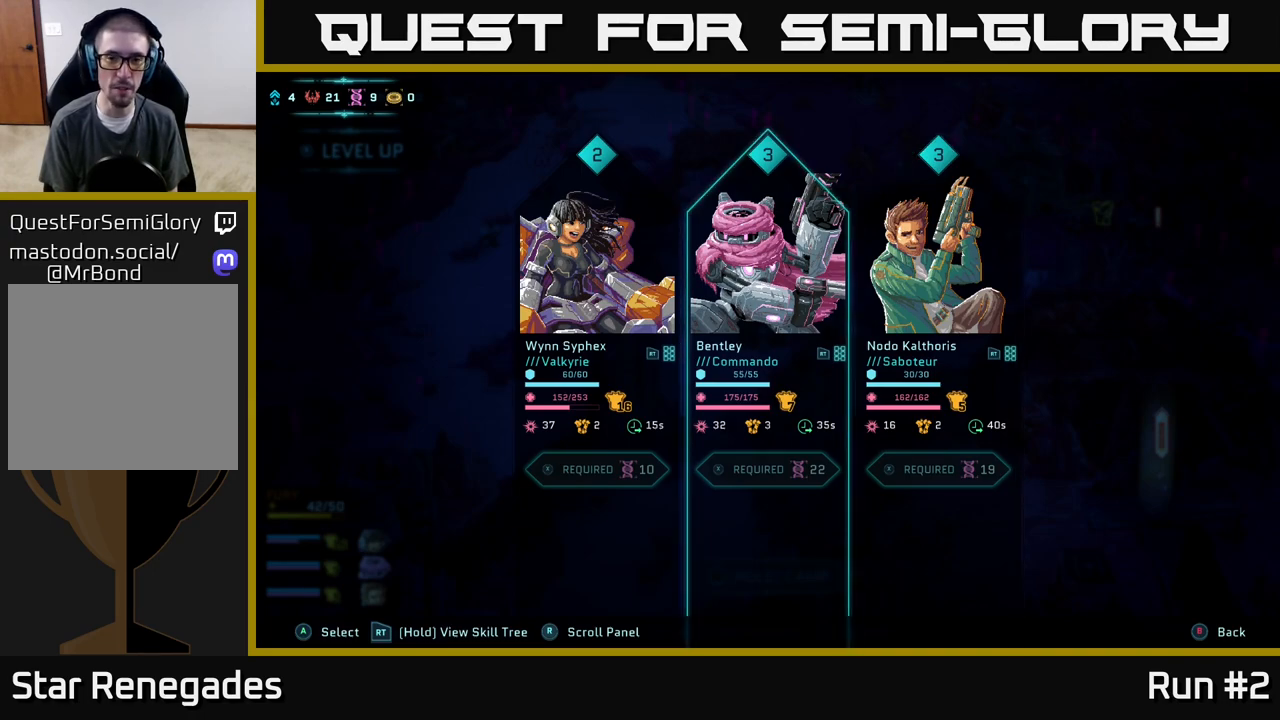
{"buttons": [], "left_stick": "center", "right_stick": "center", "events": []}
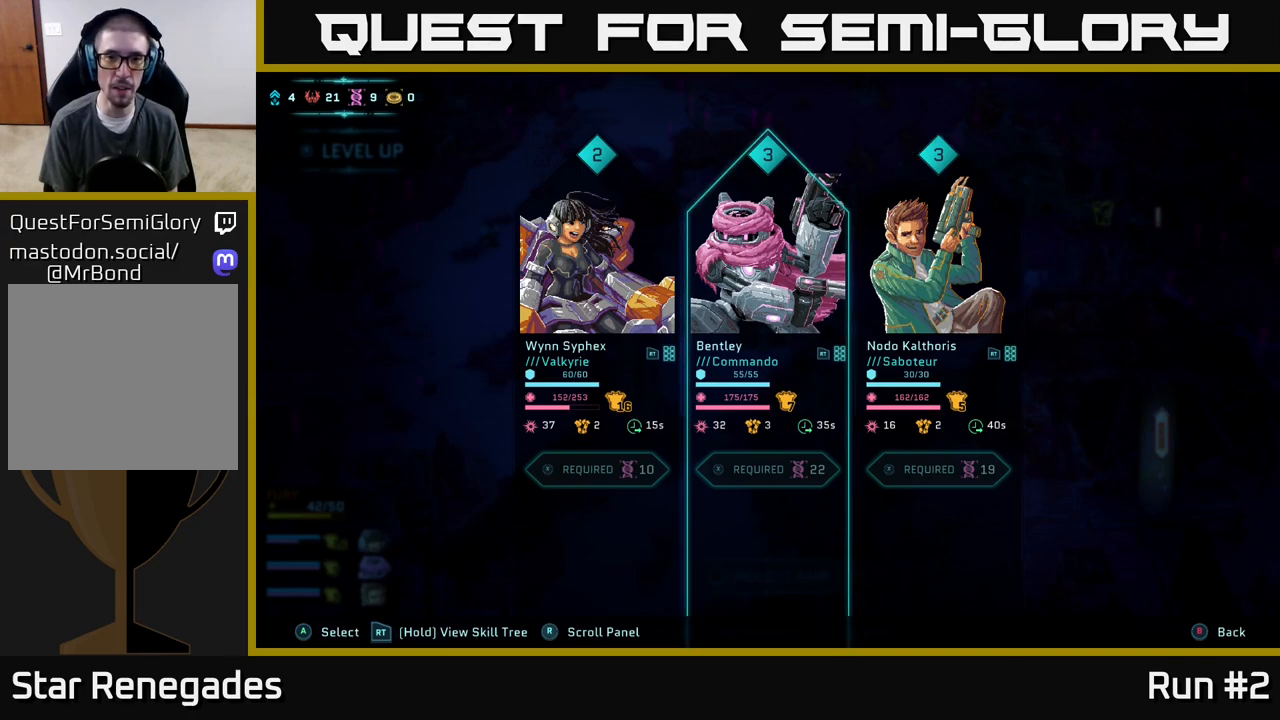
{"buttons": [], "left_stick": "center", "right_stick": "center", "events": []}
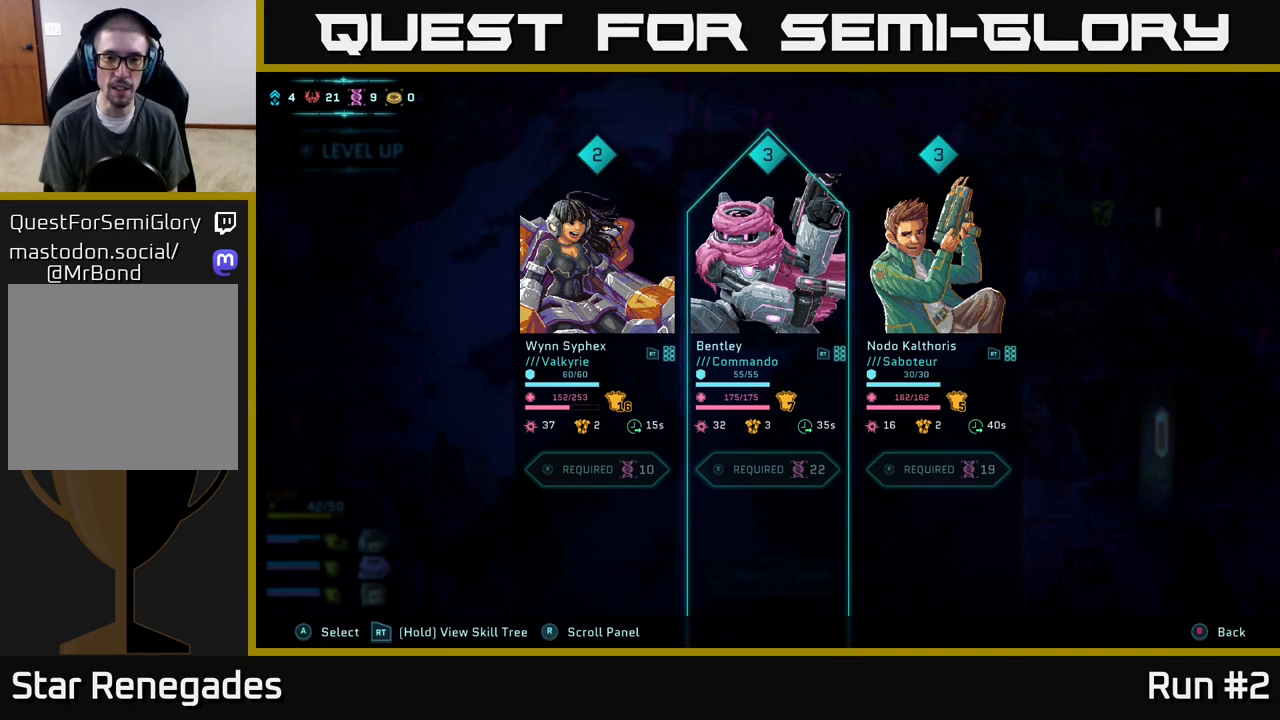
{"buttons": [], "left_stick": "center", "right_stick": "center", "events": [[67, "B", "down"], [200, "B", "up"]]}
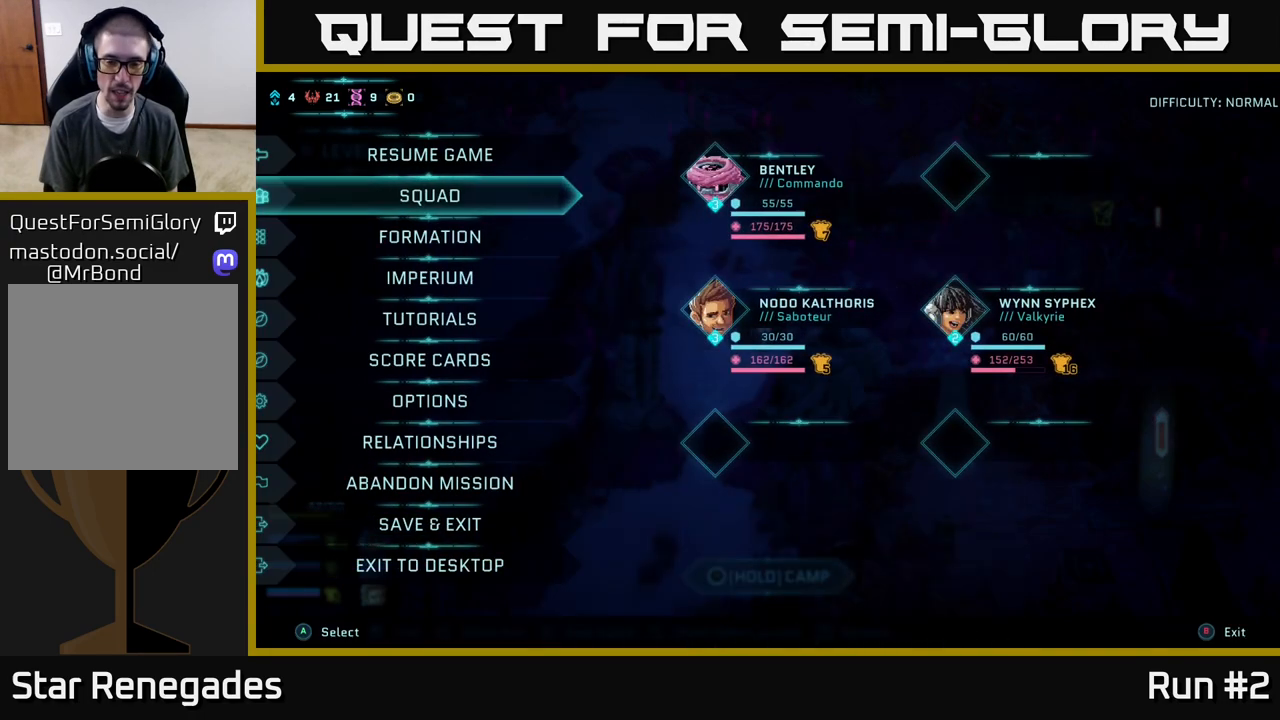
{"buttons": [], "left_stick": "center", "right_stick": "center", "events": []}
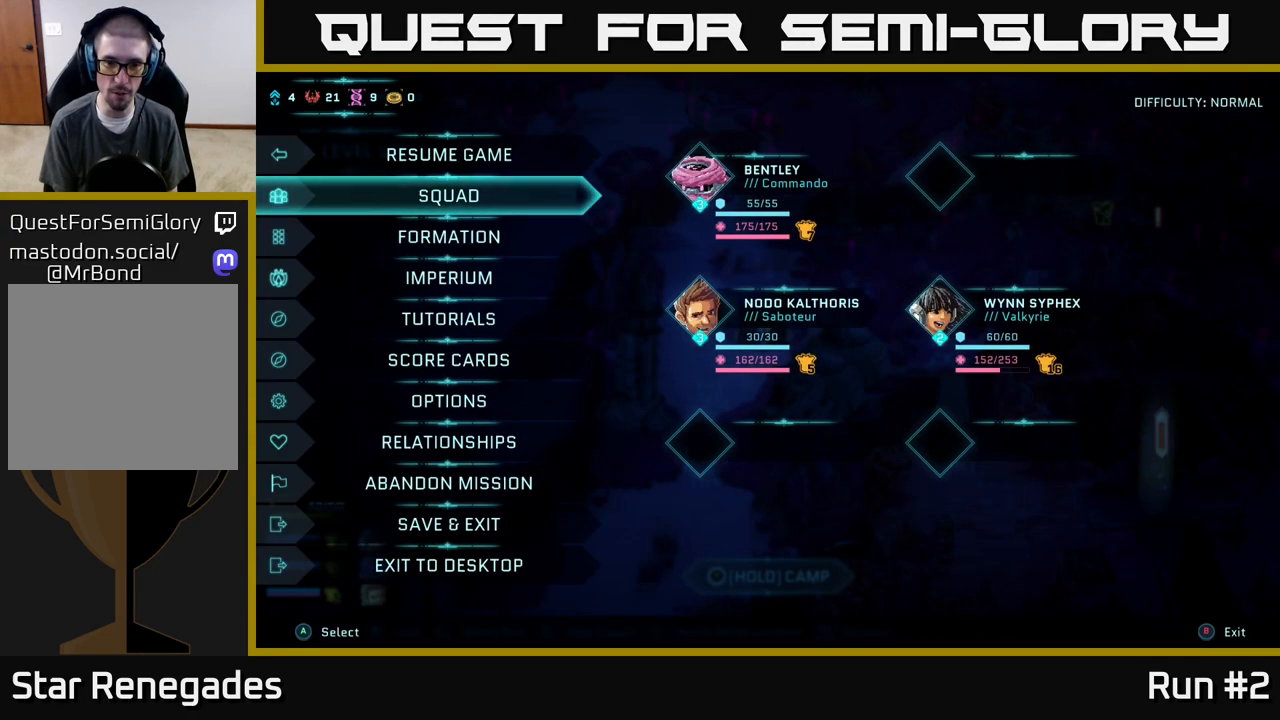
{"buttons": [], "left_stick": "center", "right_stick": "center", "events": [[250, "B", "down"], [333, "B", "up"]]}
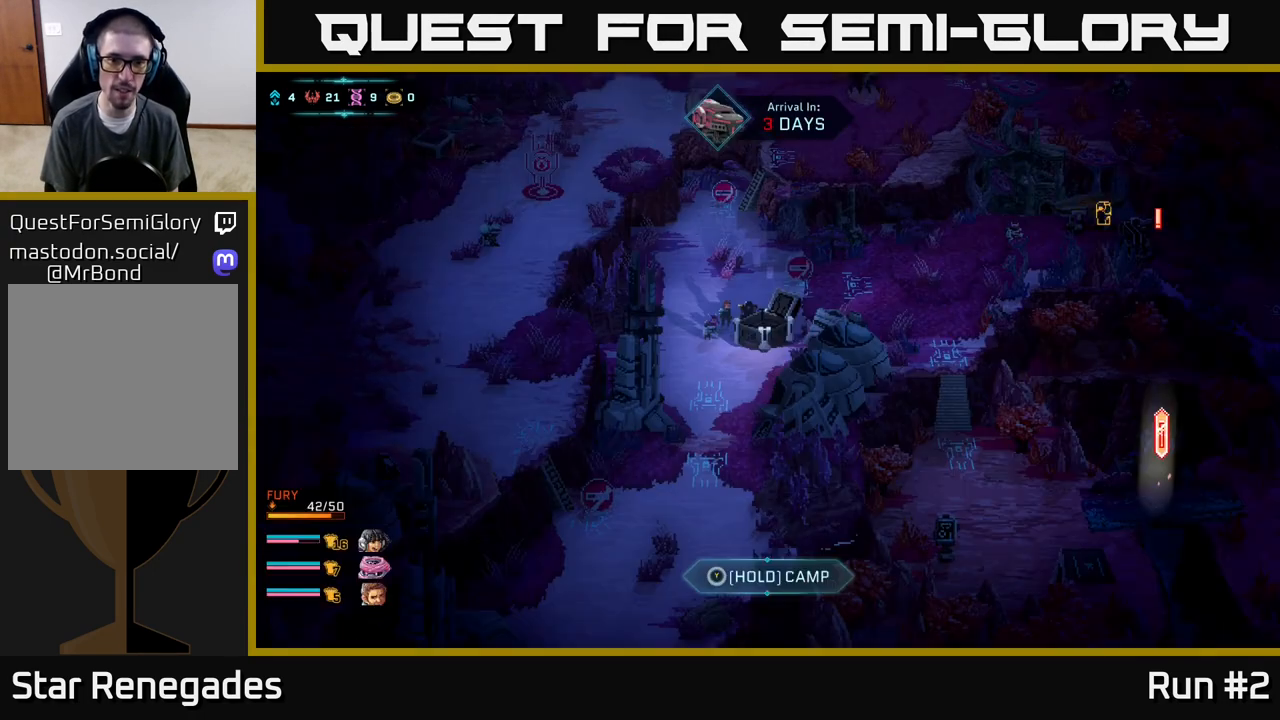
{"buttons": [], "left_stick": "up", "right_stick": "center", "events": [[417, "left_stick", "up"]]}
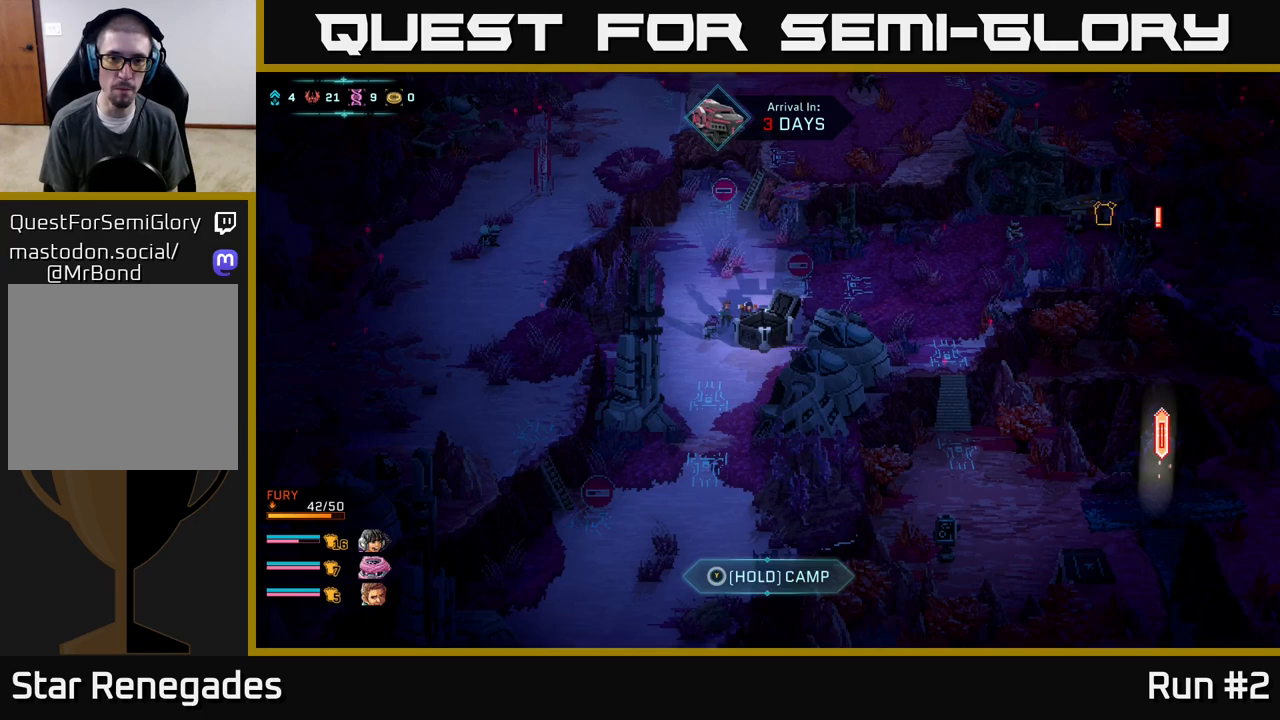
{"buttons": [], "left_stick": "down", "right_stick": "center", "events": [[350, "left_stick", "center"], [450, "left_stick", "down"]]}
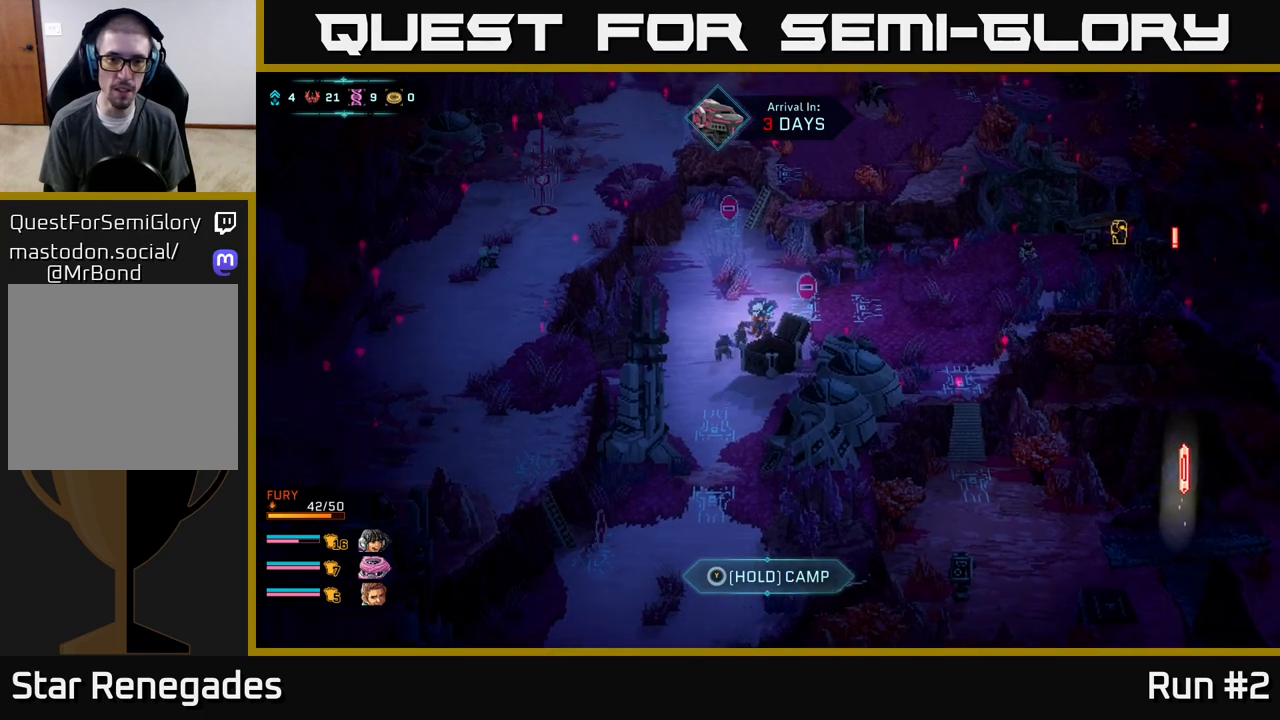
{"buttons": [], "left_stick": "down-left", "right_stick": "center", "events": [[117, "left_stick", "down-left"]]}
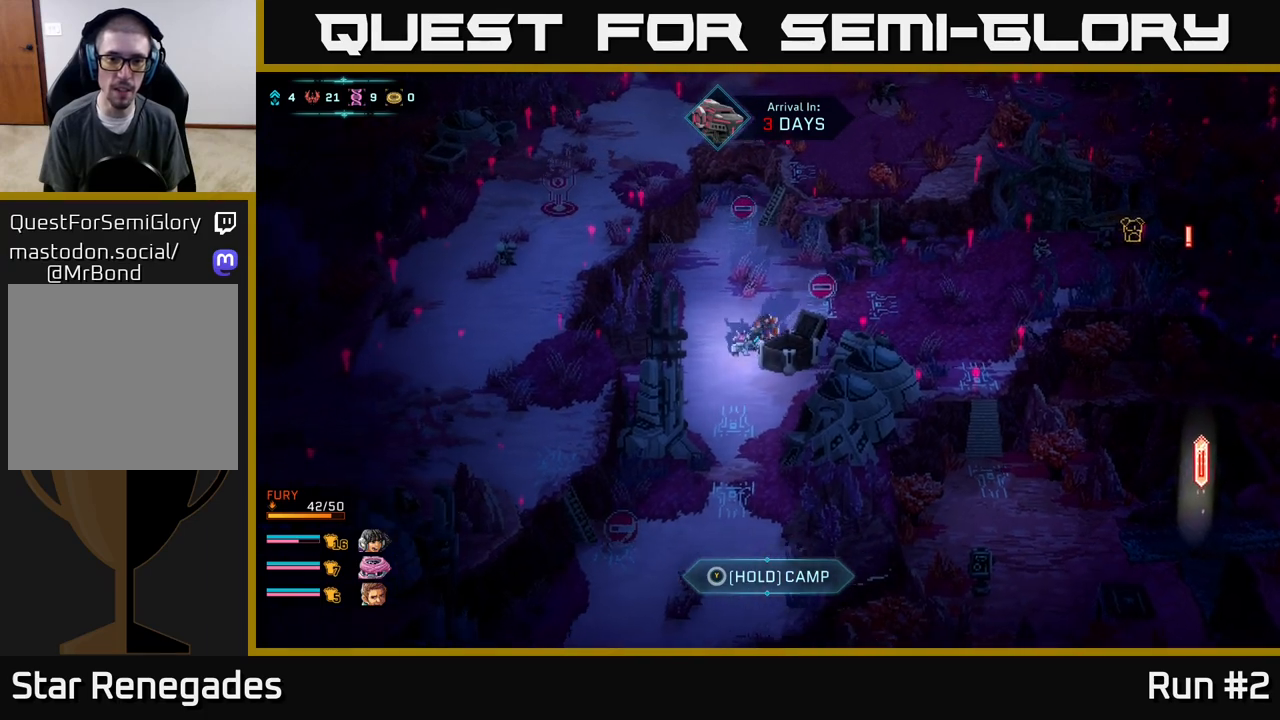
{"buttons": [], "left_stick": "down", "right_stick": "center", "events": [[33, "left_stick", "down"]]}
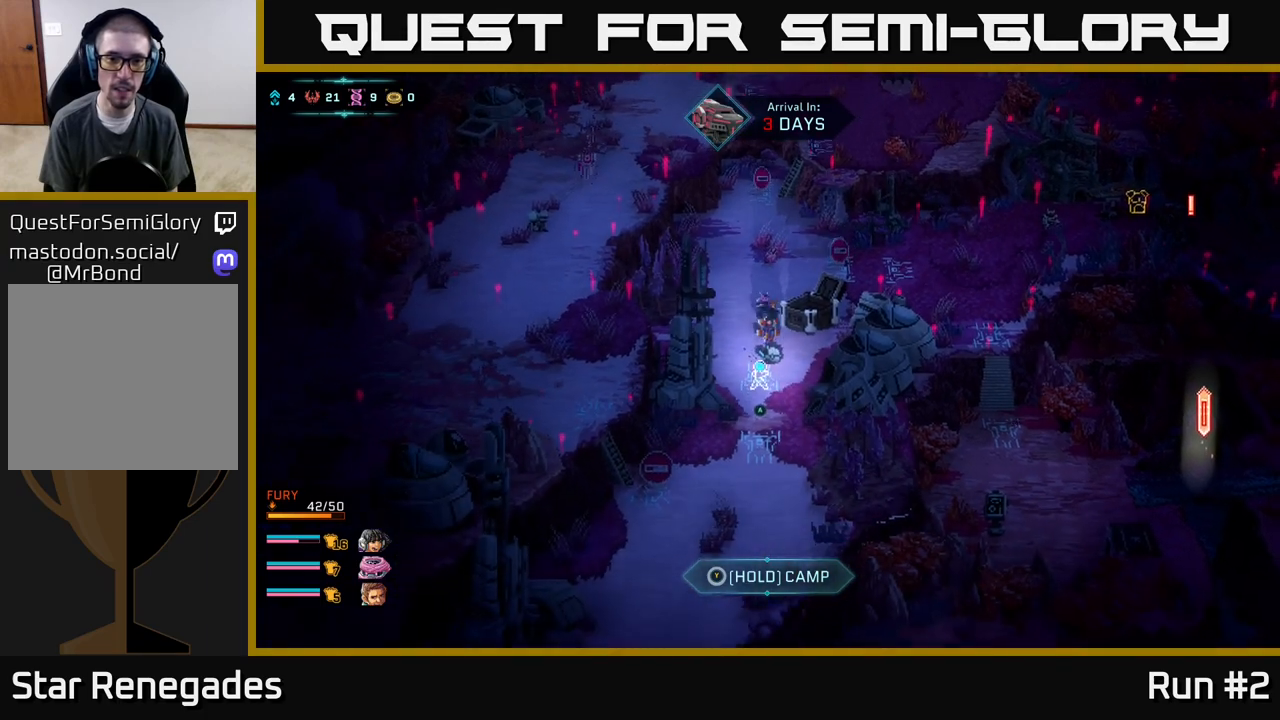
{"buttons": [], "left_stick": "center", "right_stick": "down", "events": [[183, "left_stick", "center"], [333, "right_stick", "down"]]}
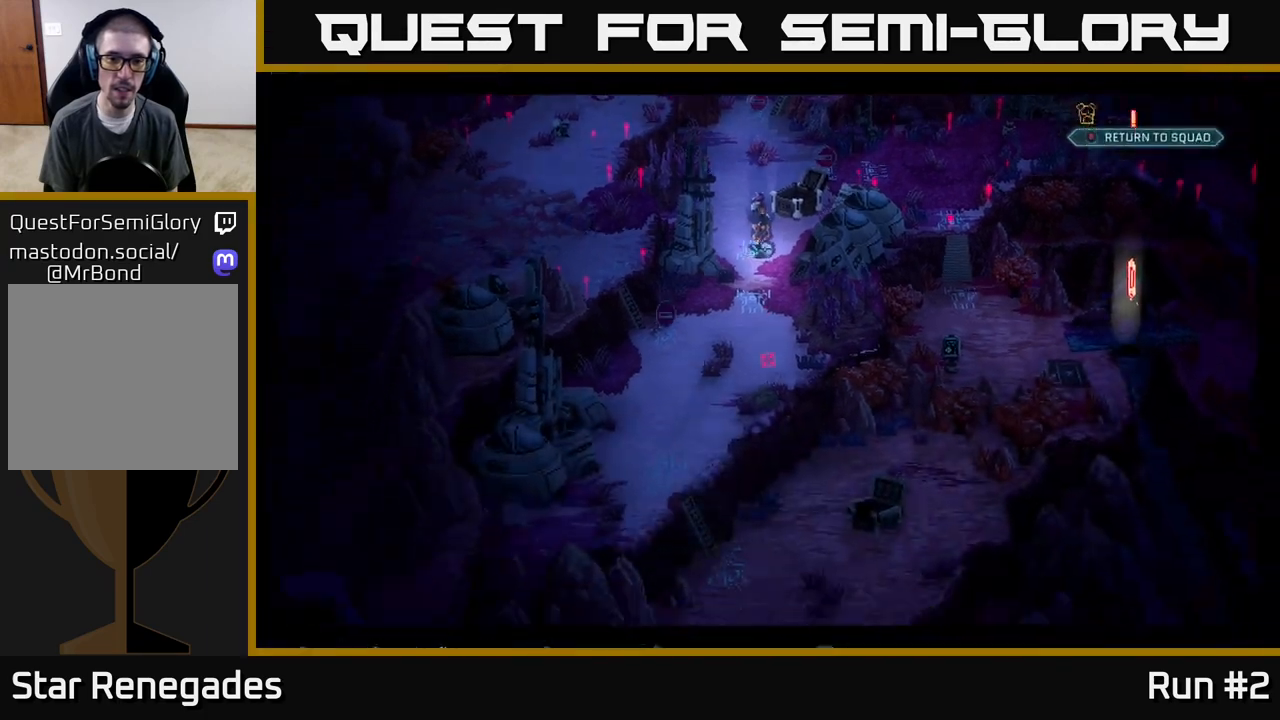
{"buttons": [], "left_stick": "center", "right_stick": "center", "events": [[283, "right_stick", "center"]]}
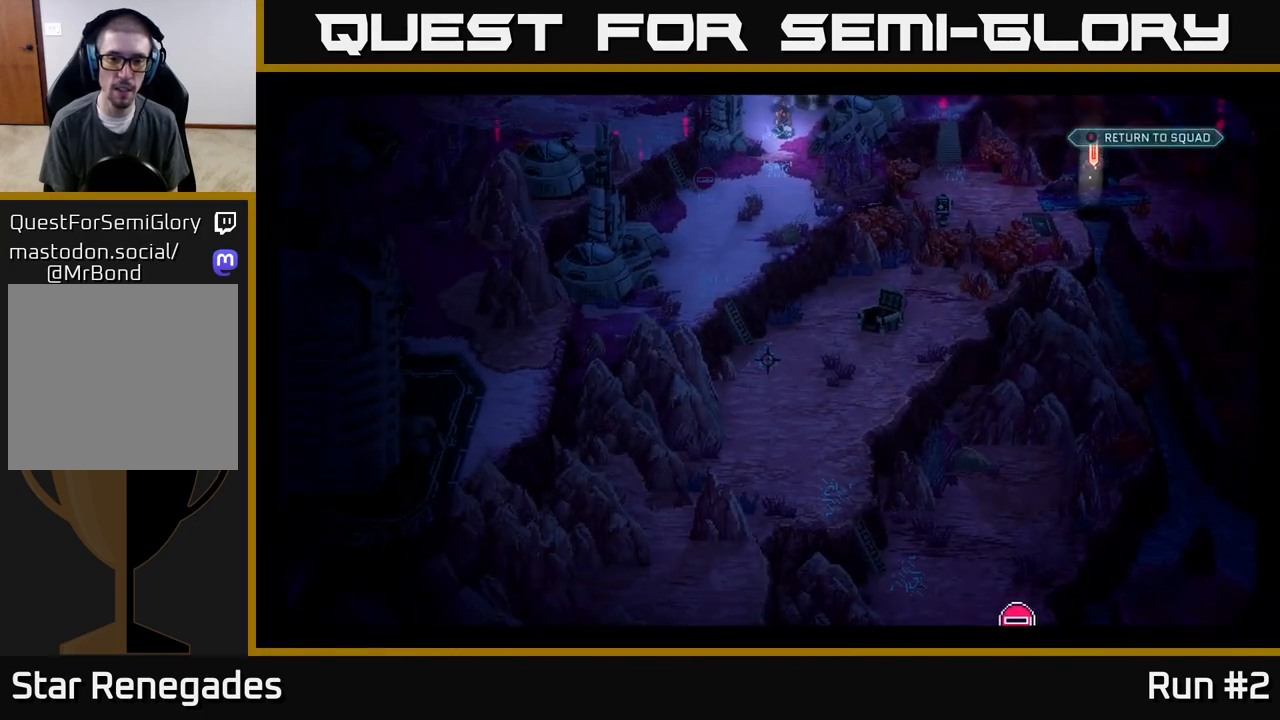
{"buttons": [], "left_stick": "center", "right_stick": "down-right", "events": [[100, "right_stick", "down-right"], [267, "right_stick", "down"], [383, "right_stick", "down-right"]]}
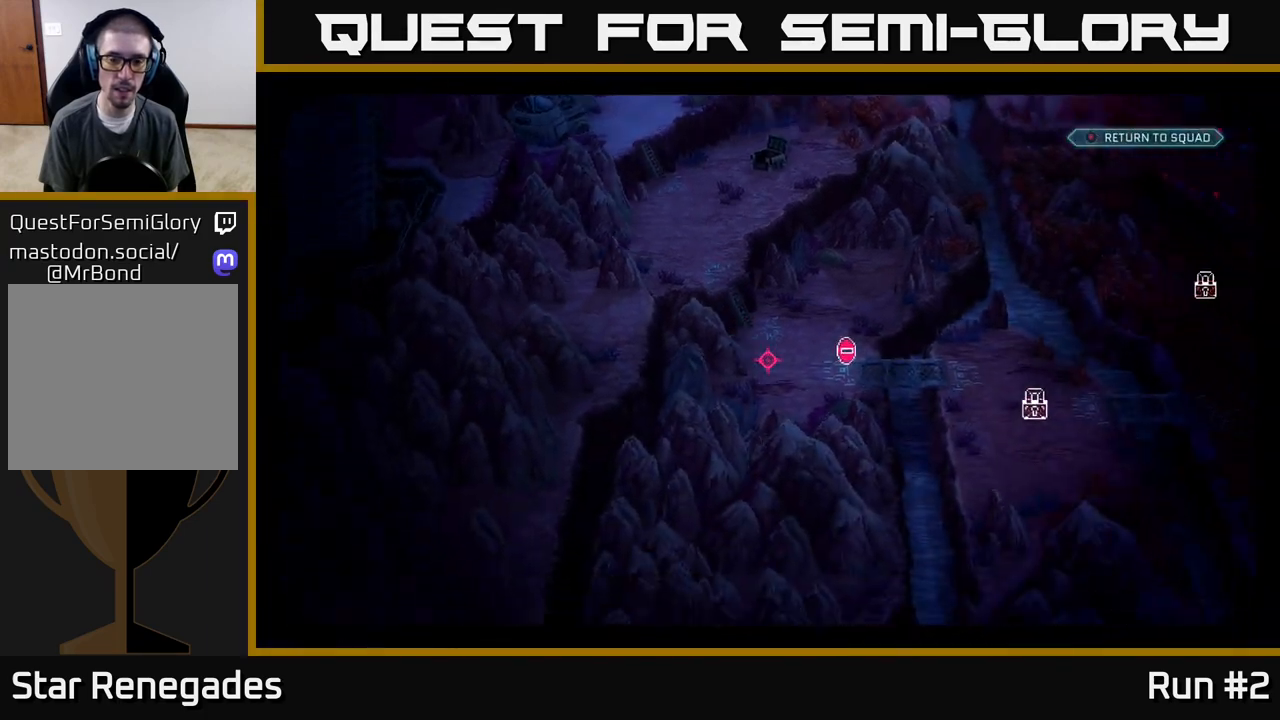
{"buttons": [], "left_stick": "center", "right_stick": "center", "events": [[267, "right_stick", "center"]]}
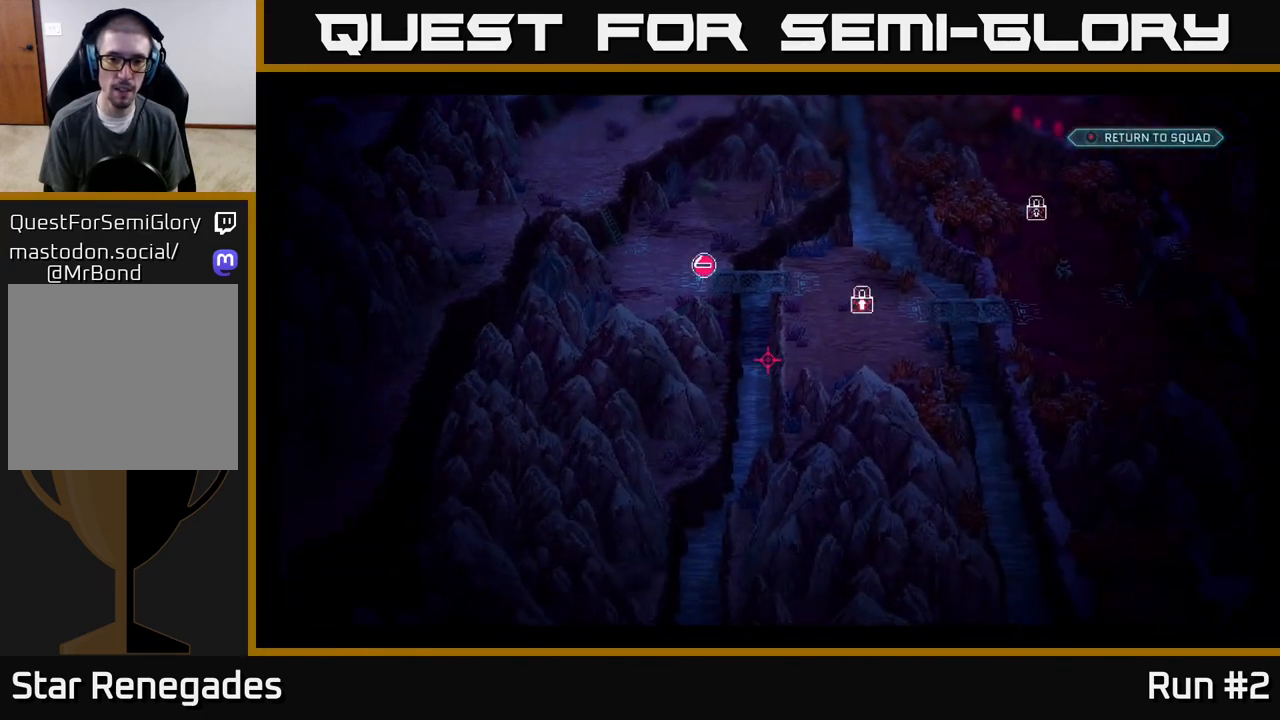
{"buttons": [], "left_stick": "center", "right_stick": "up-left", "events": [[233, "right_stick", "up"], [283, "right_stick", "up-left"]]}
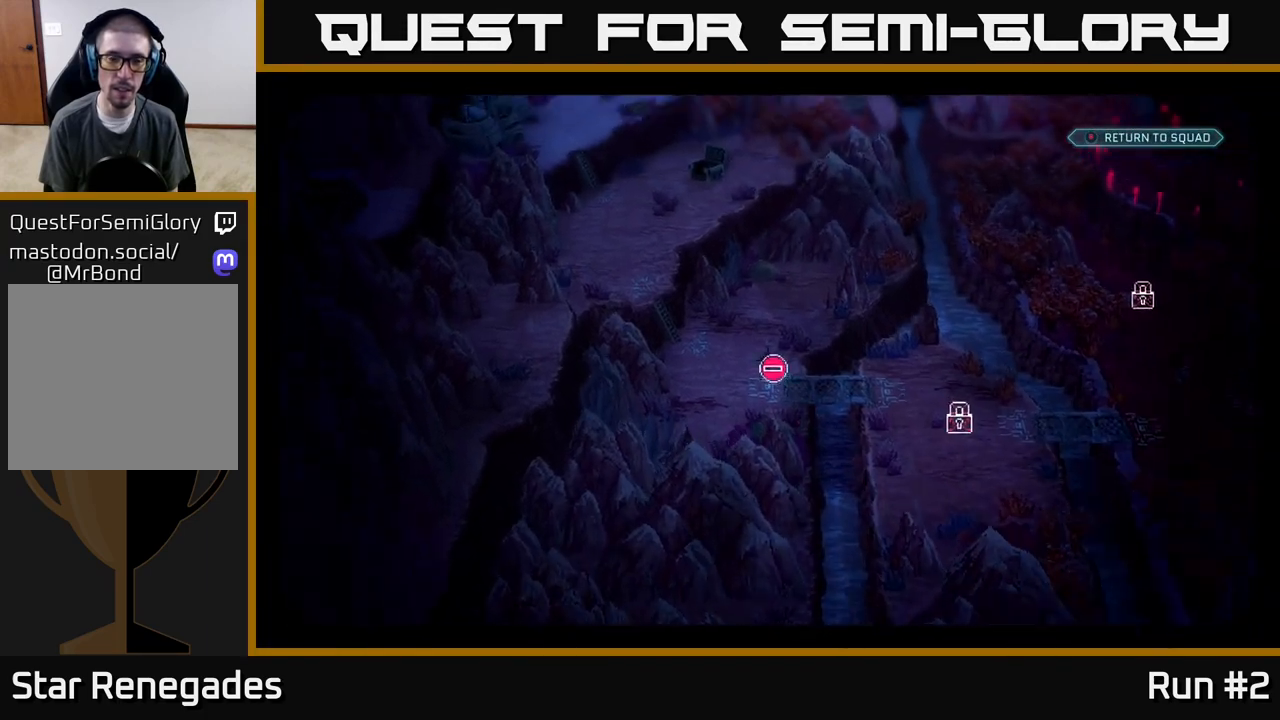
{"buttons": [], "left_stick": "center", "right_stick": "up", "events": [[467, "right_stick", "up"]]}
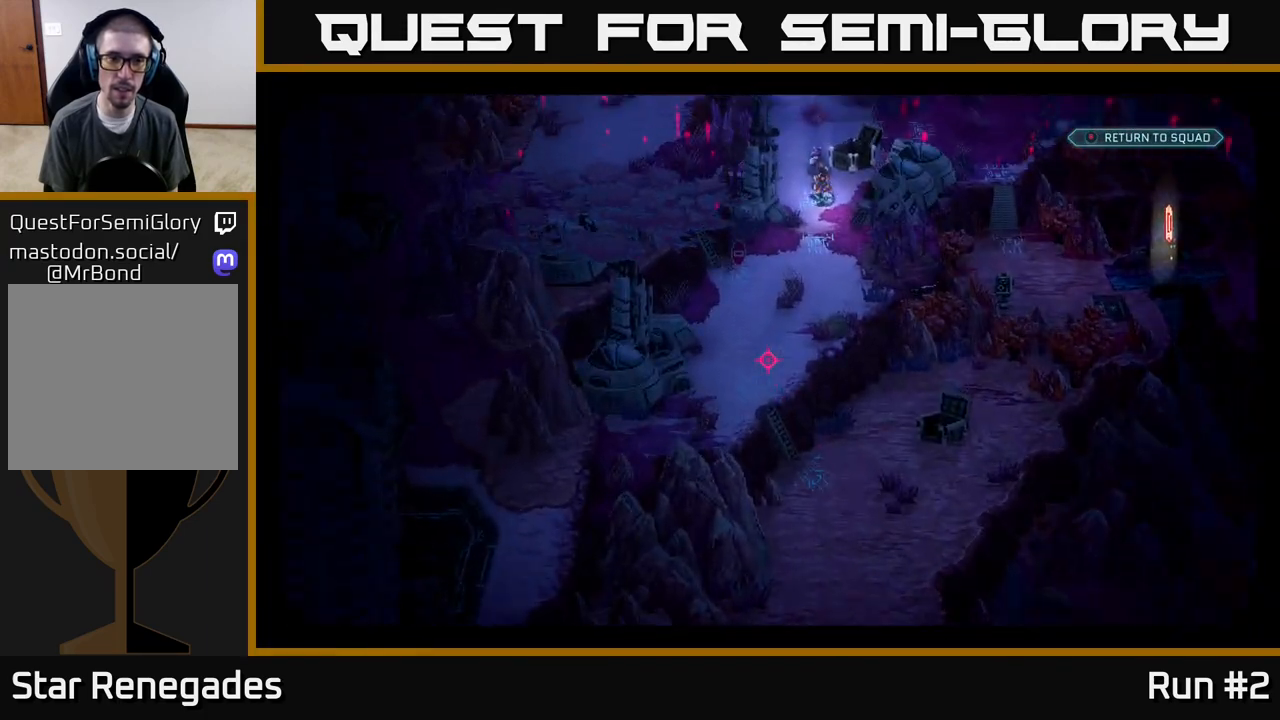
{"buttons": [], "left_stick": "center", "right_stick": "up", "events": []}
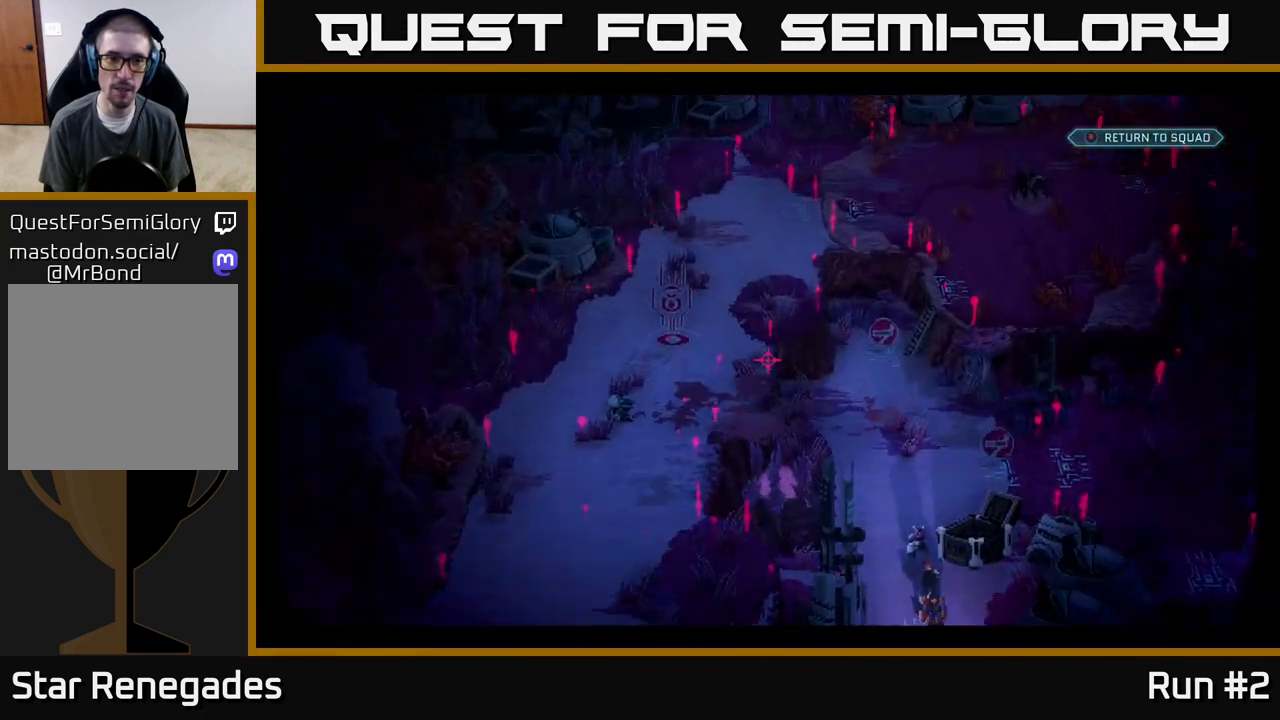
{"buttons": [], "left_stick": "center", "right_stick": "center", "events": [[83, "right_stick", "up-right"], [383, "right_stick", "center"]]}
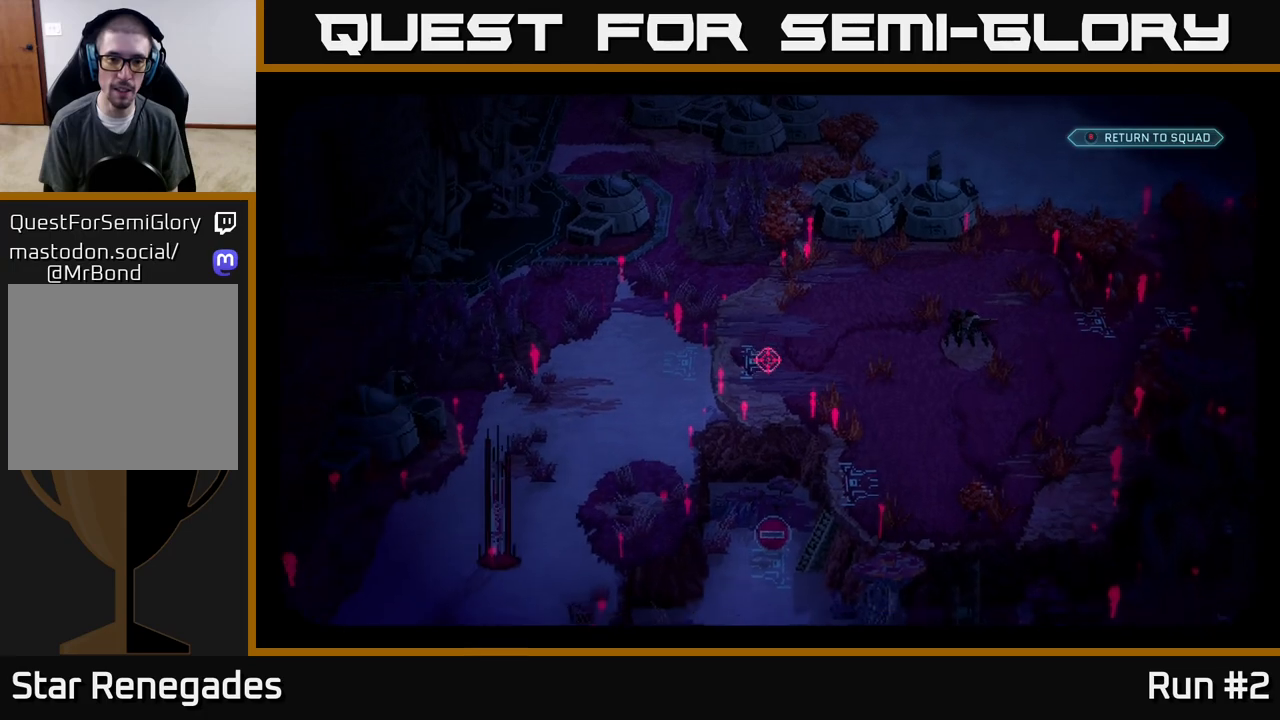
{"buttons": [], "left_stick": "center", "right_stick": "right", "events": [[233, "right_stick", "down"], [367, "right_stick", "down-right"], [483, "right_stick", "right"]]}
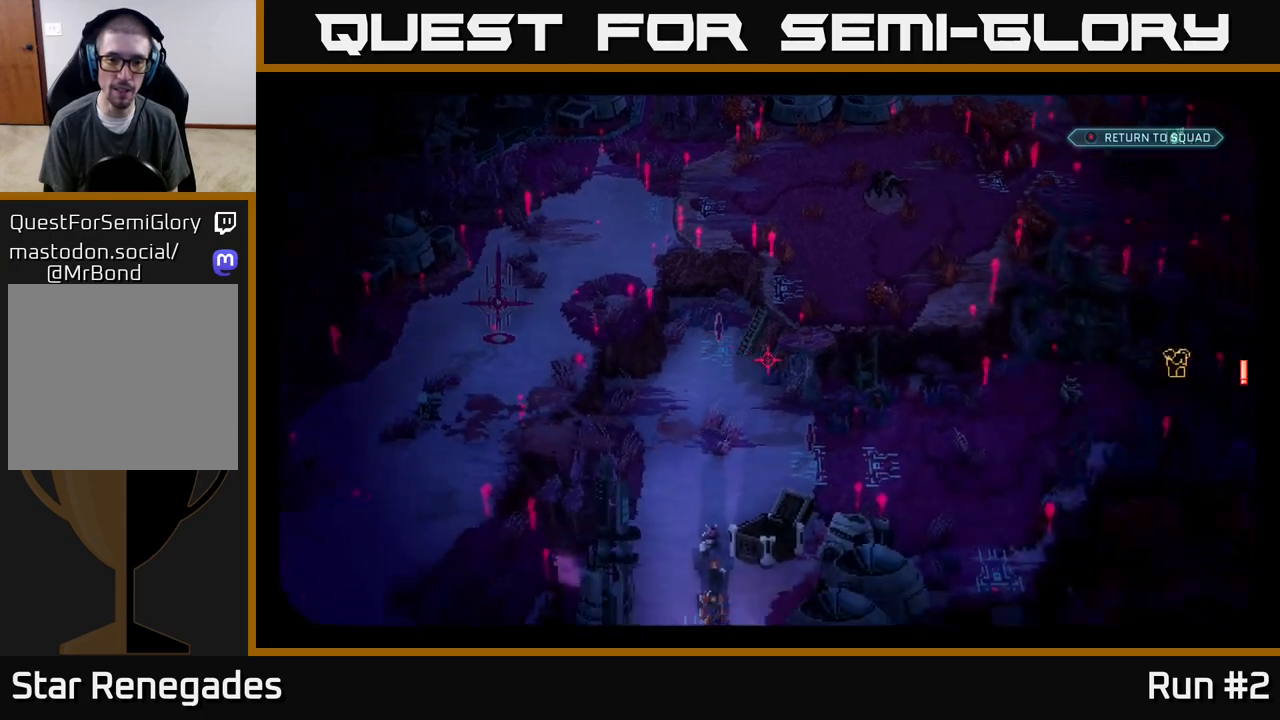
{"buttons": [], "left_stick": "center", "right_stick": "center", "events": [[267, "right_stick", "center"]]}
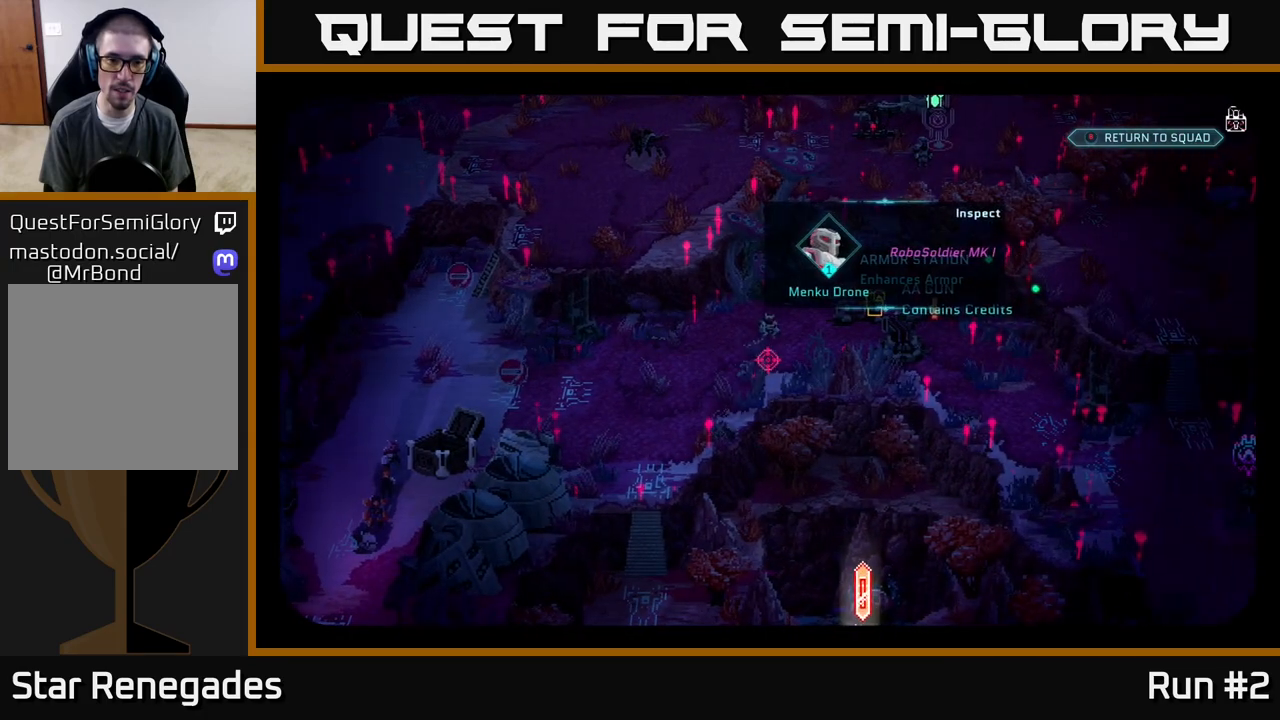
{"buttons": [], "left_stick": "center", "right_stick": "up-right", "events": [[367, "right_stick", "up-right"]]}
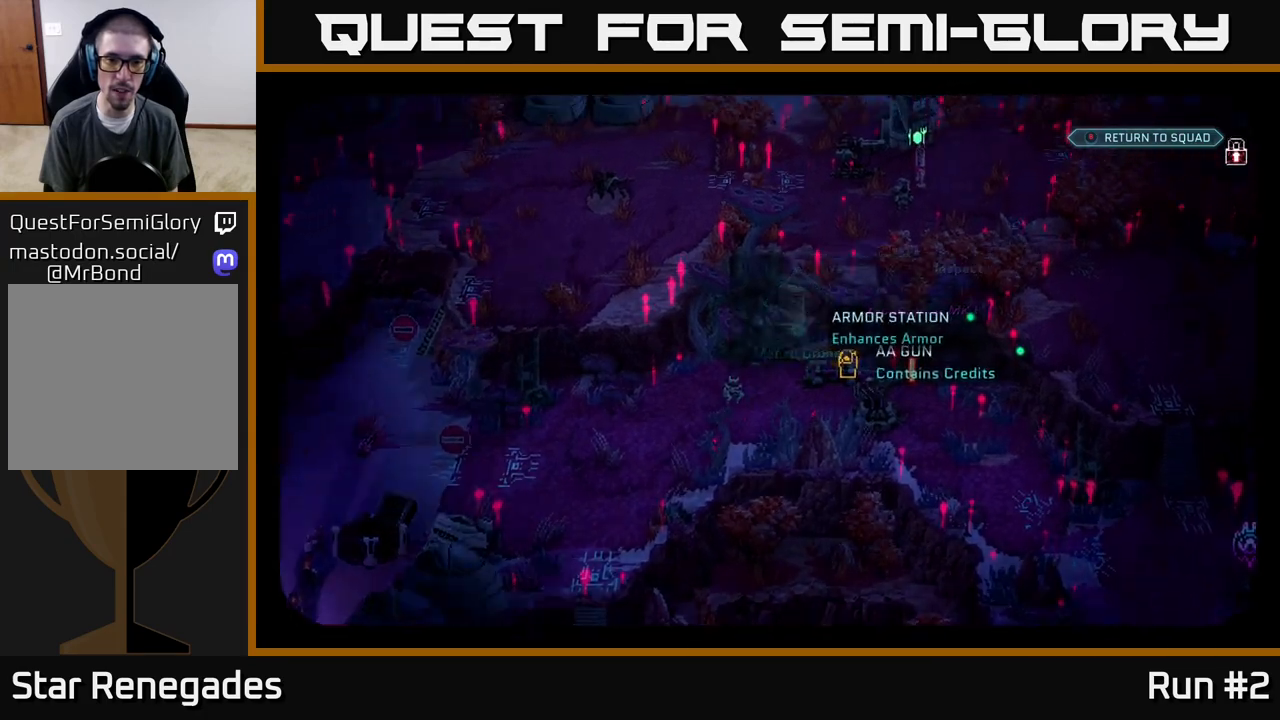
{"buttons": ["B"], "left_stick": "center", "right_stick": "center", "events": [[100, "right_stick", "center"], [500, "B", "down"]]}
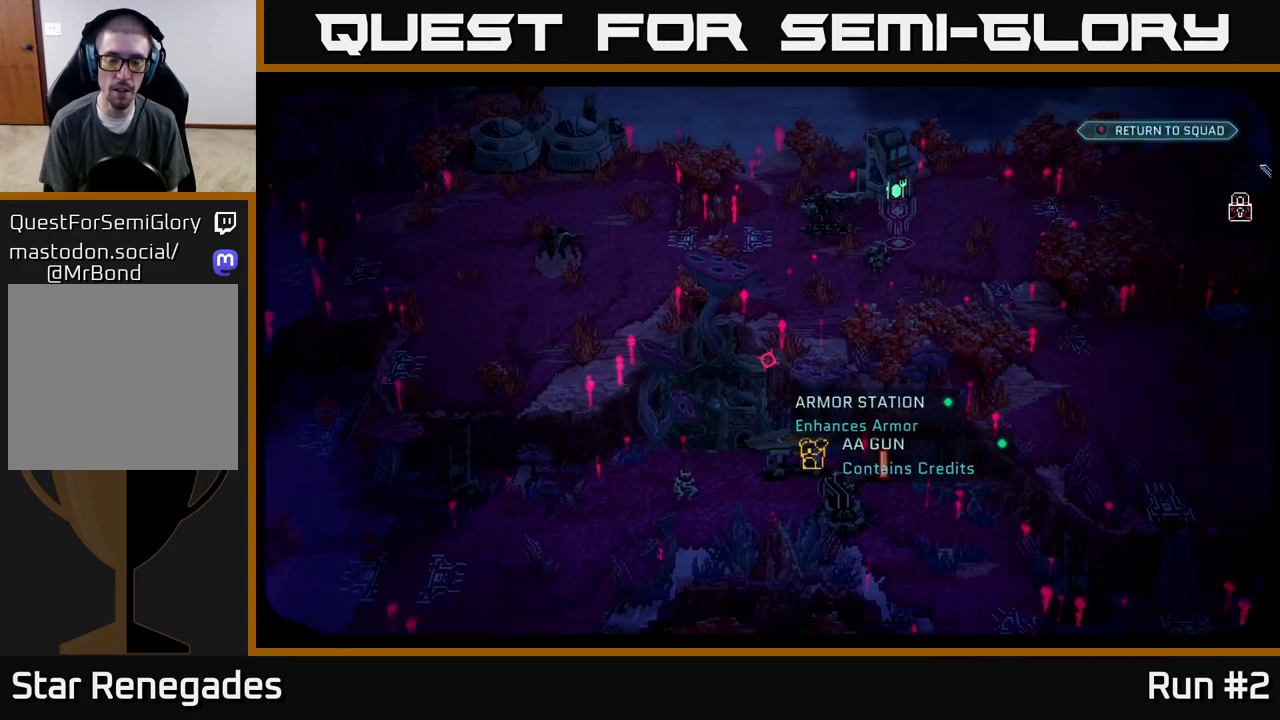
{"buttons": [], "left_stick": "down-left", "right_stick": "center", "events": [[100, "B", "up"], [450, "left_stick", "down-left"]]}